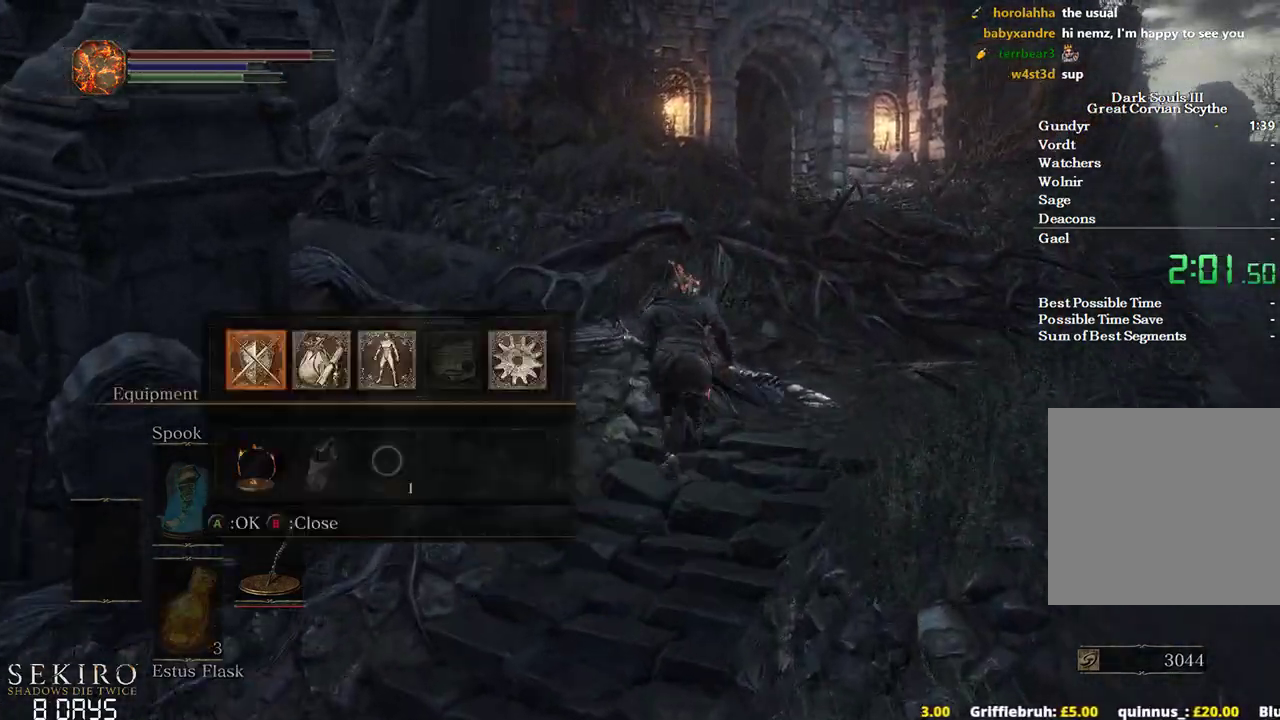
Gameplay with a controller (Xbox layout); each line is a JSON object with the inputs held at the frame after it. "events" lists button and stick changes between this image and that frame as [ms after this image, input, new state], when the widget could be followed in between.
{"buttons": ["B"], "left_stick": "up", "right_stick": "down", "events": [[150, "A", "up"], [167, "X", "down"], [283, "X", "up"], [450, "right_stick", "down"]]}
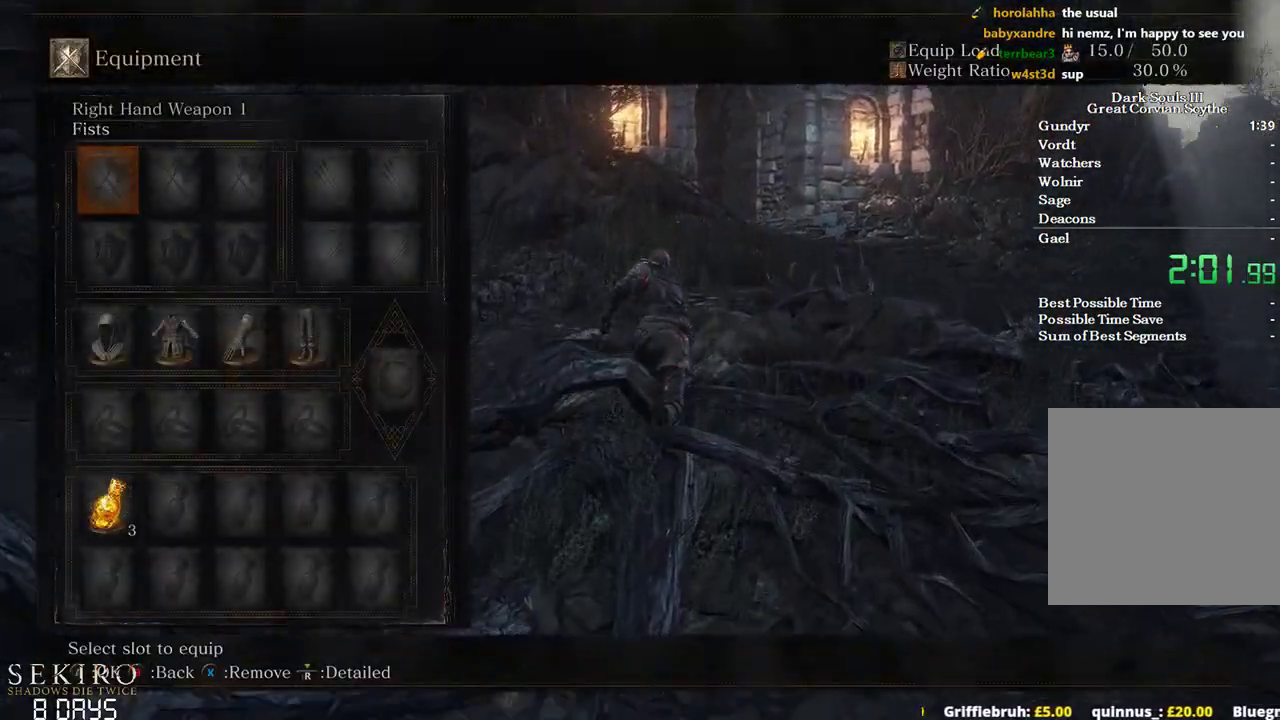
{"buttons": ["B"], "left_stick": "up", "right_stick": "center", "events": [[117, "right_stick", "center"], [283, "DPAD_DOWN", "down"], [500, "DPAD_DOWN", "up"]]}
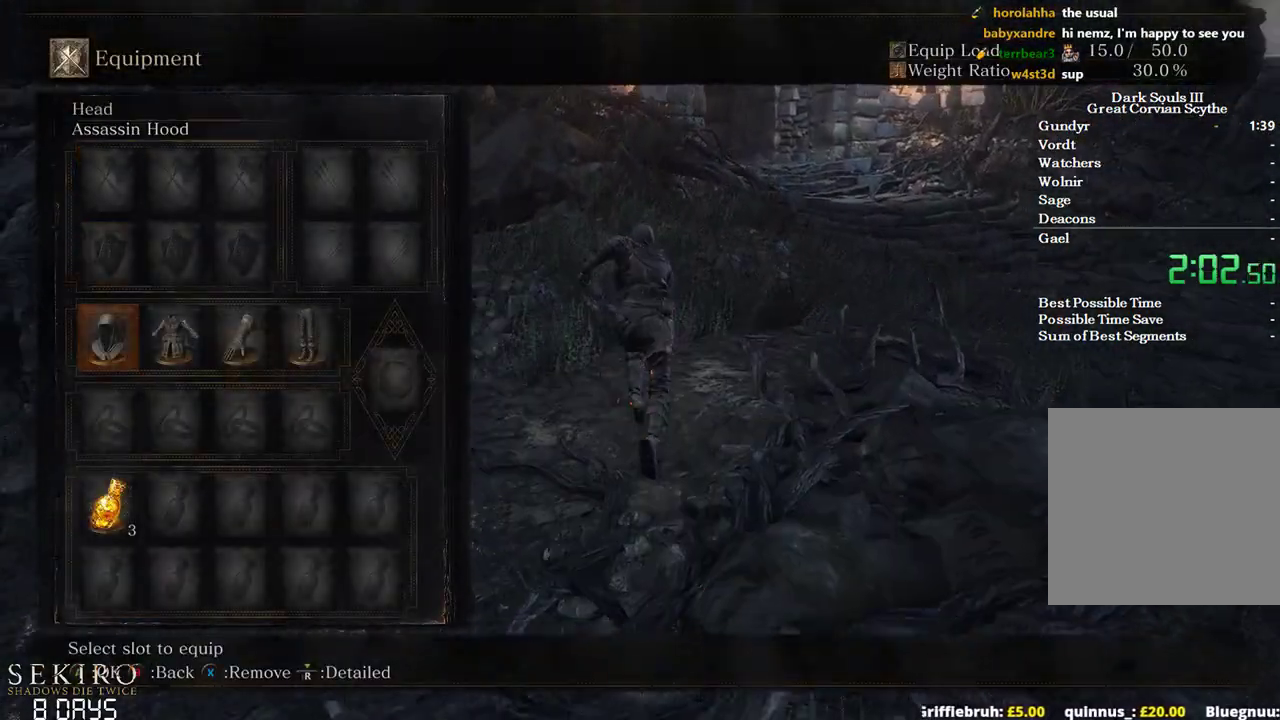
{"buttons": ["B"], "left_stick": "up", "right_stick": "center", "events": [[83, "START", "down"], [167, "START", "up"]]}
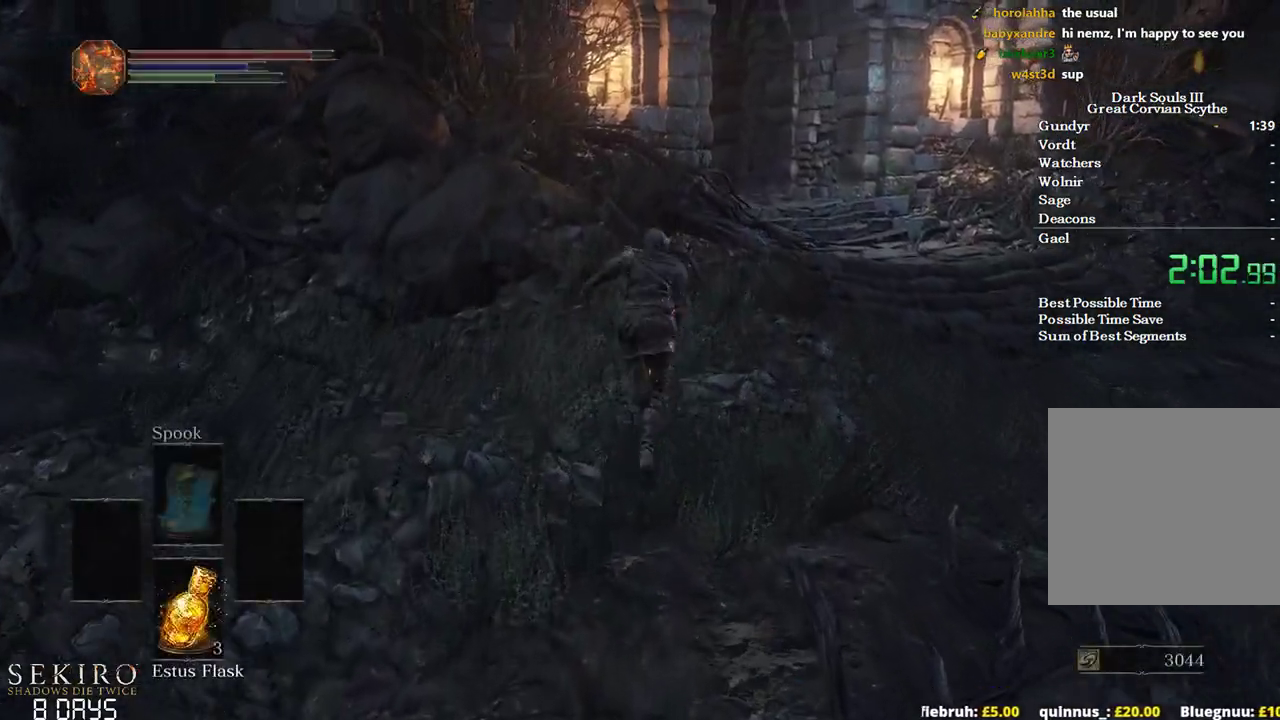
{"buttons": ["B", "DPAD_DOWN"], "left_stick": "up", "right_stick": "center", "events": [[233, "DPAD_DOWN", "down"]]}
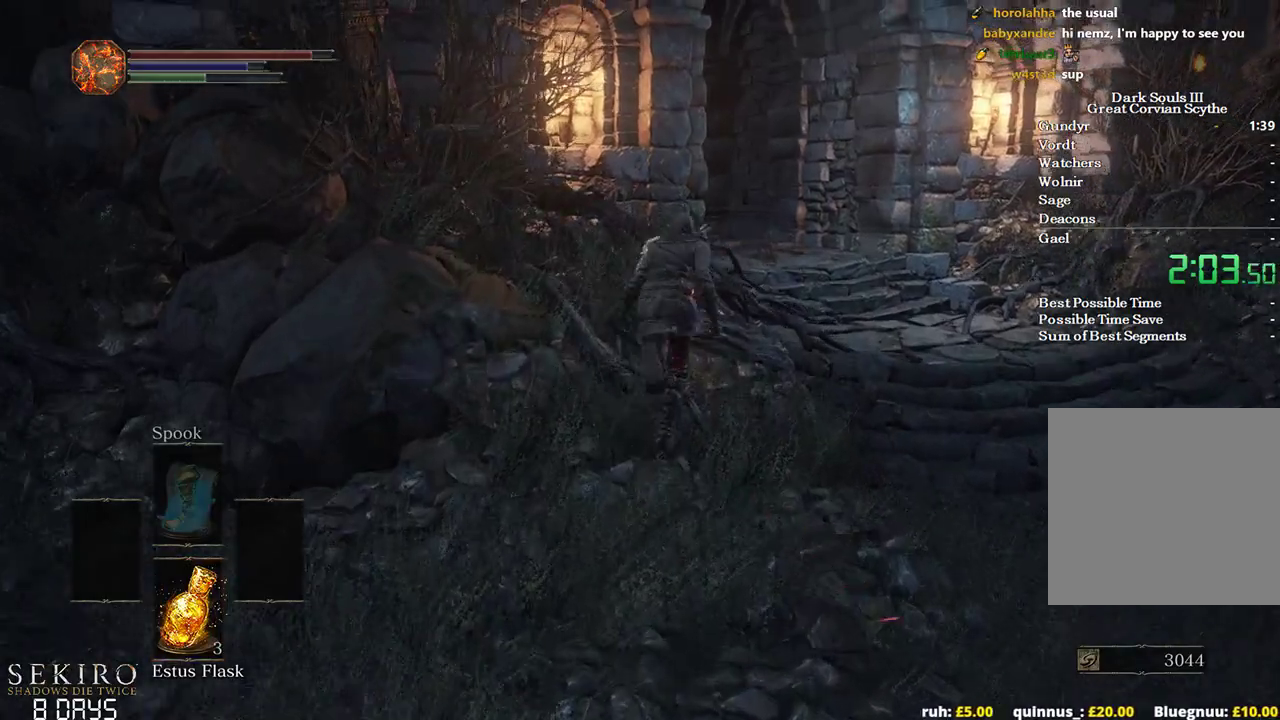
{"buttons": ["A", "B"], "left_stick": "up", "right_stick": "center", "events": [[67, "DPAD_DOWN", "up"], [83, "START", "down"], [167, "START", "up"], [233, "DPAD_RIGHT", "down"], [317, "DPAD_RIGHT", "up"], [383, "DPAD_RIGHT", "down"], [433, "A", "down"], [500, "DPAD_RIGHT", "up"]]}
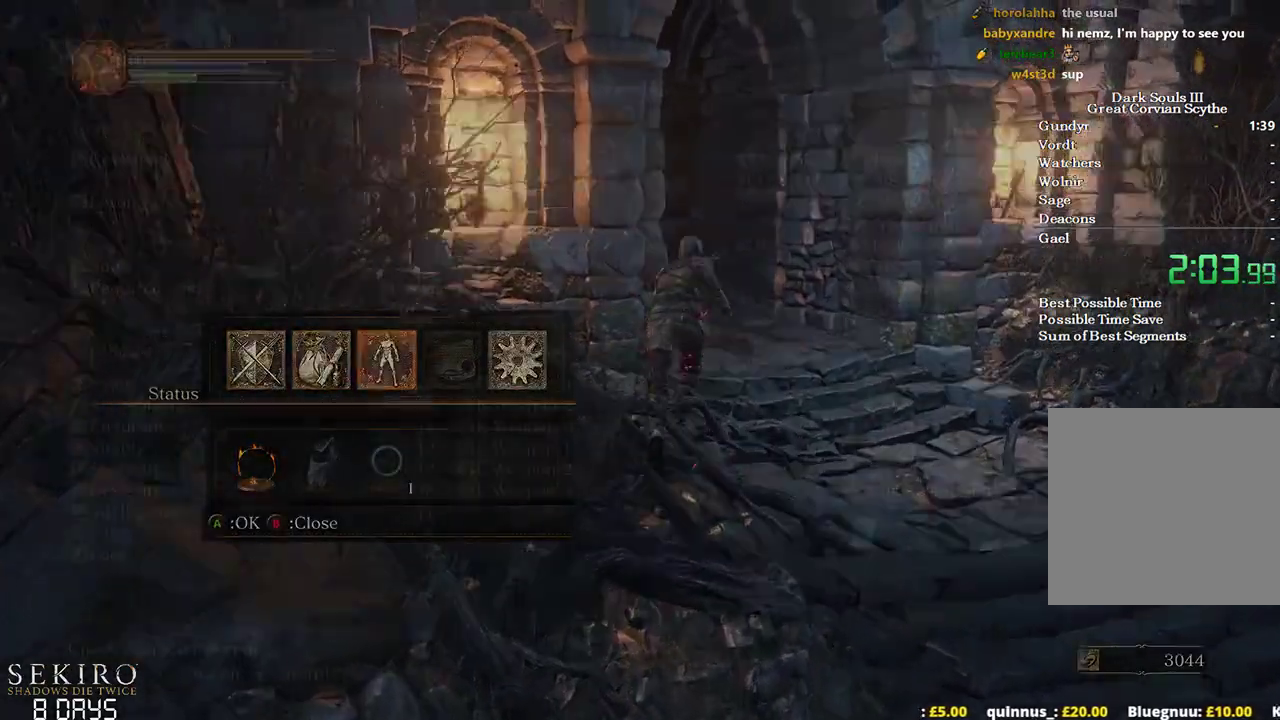
{"buttons": ["B"], "left_stick": "up", "right_stick": "down-left", "events": [[83, "A", "up"], [317, "right_stick", "left"], [400, "right_stick", "down-left"]]}
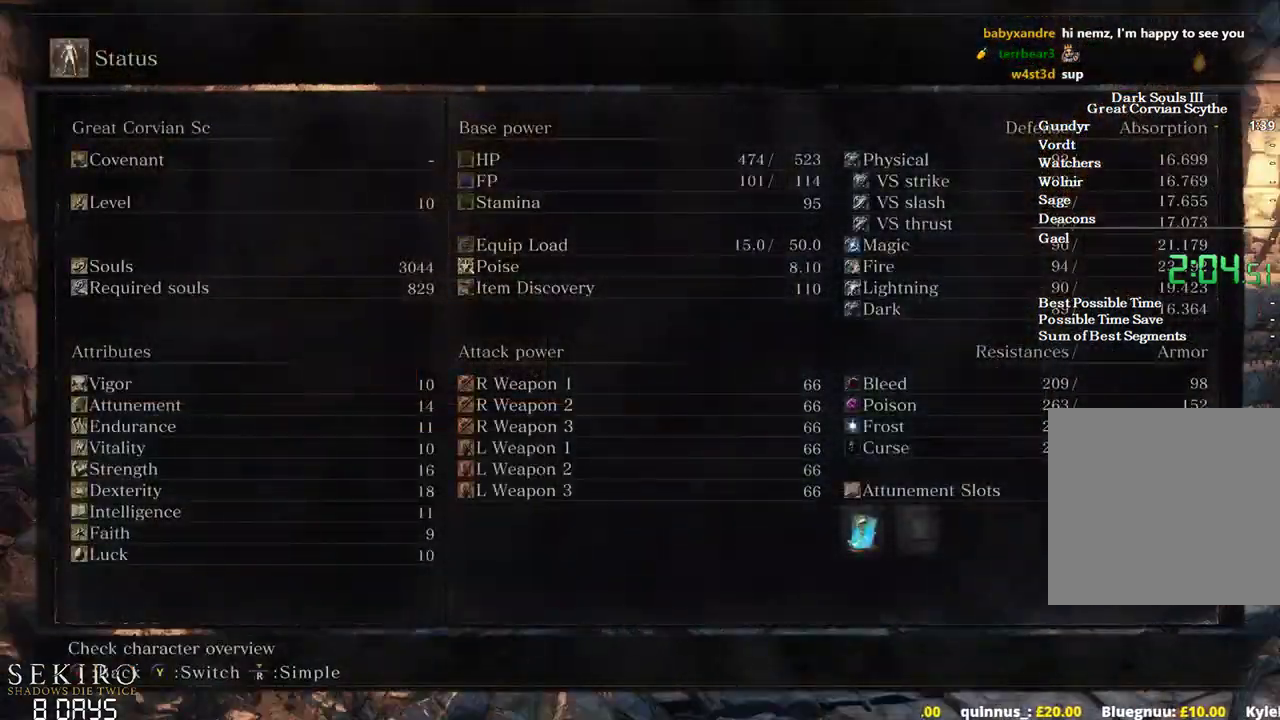
{"buttons": [], "left_stick": "up", "right_stick": "center", "events": [[250, "right_stick", "center"], [300, "START", "down"], [350, "B", "up"], [383, "START", "up"]]}
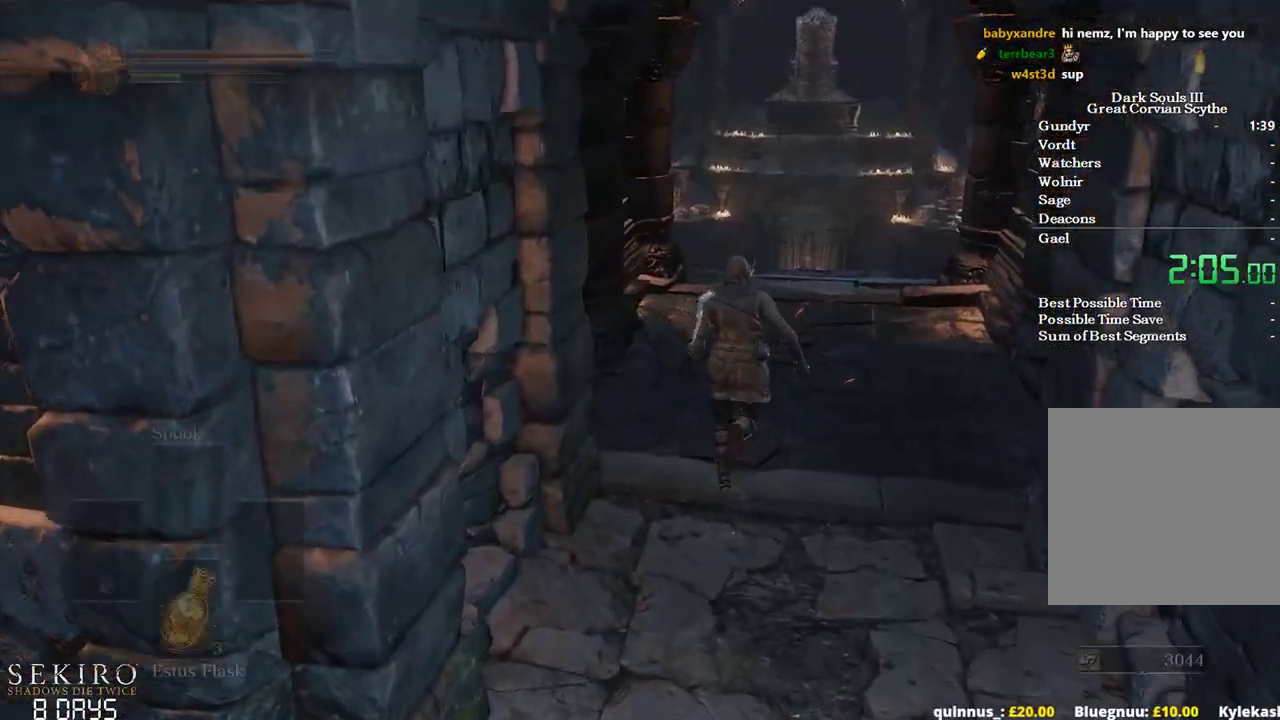
{"buttons": ["B"], "left_stick": "up", "right_stick": "down", "events": [[83, "B", "down"], [433, "right_stick", "down"]]}
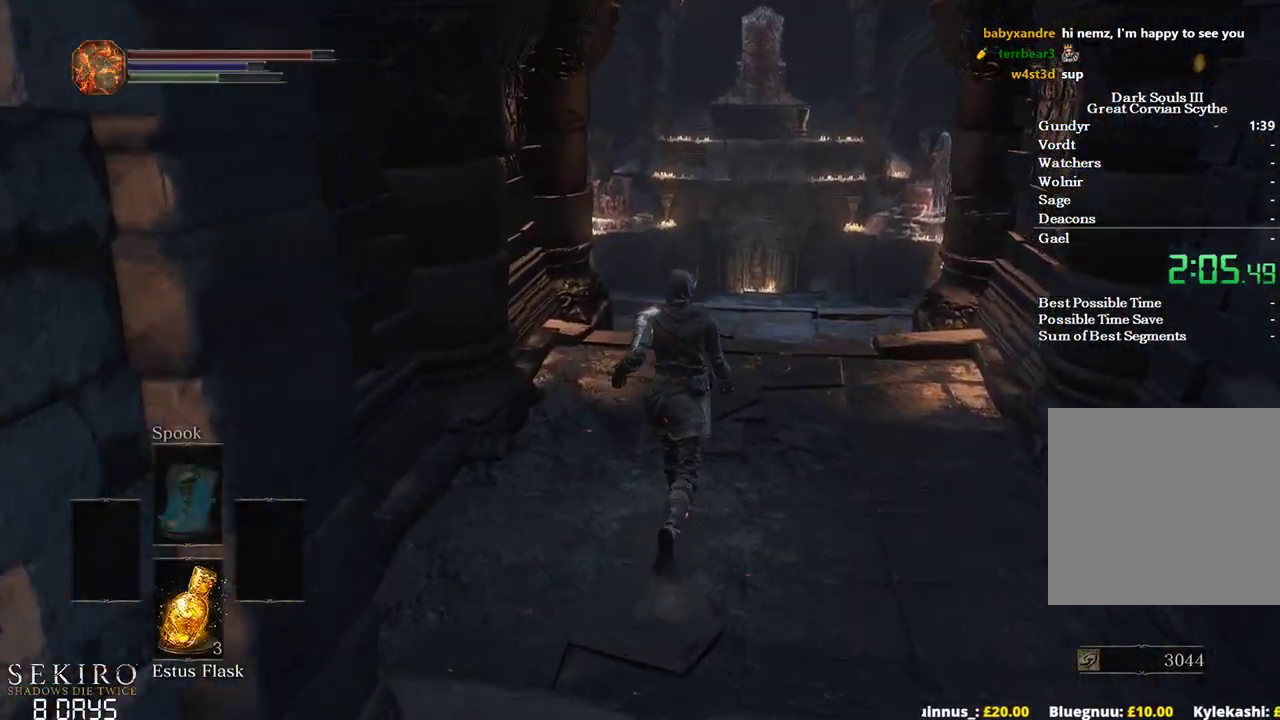
{"buttons": ["B"], "left_stick": "up", "right_stick": "center", "events": [[317, "right_stick", "center"]]}
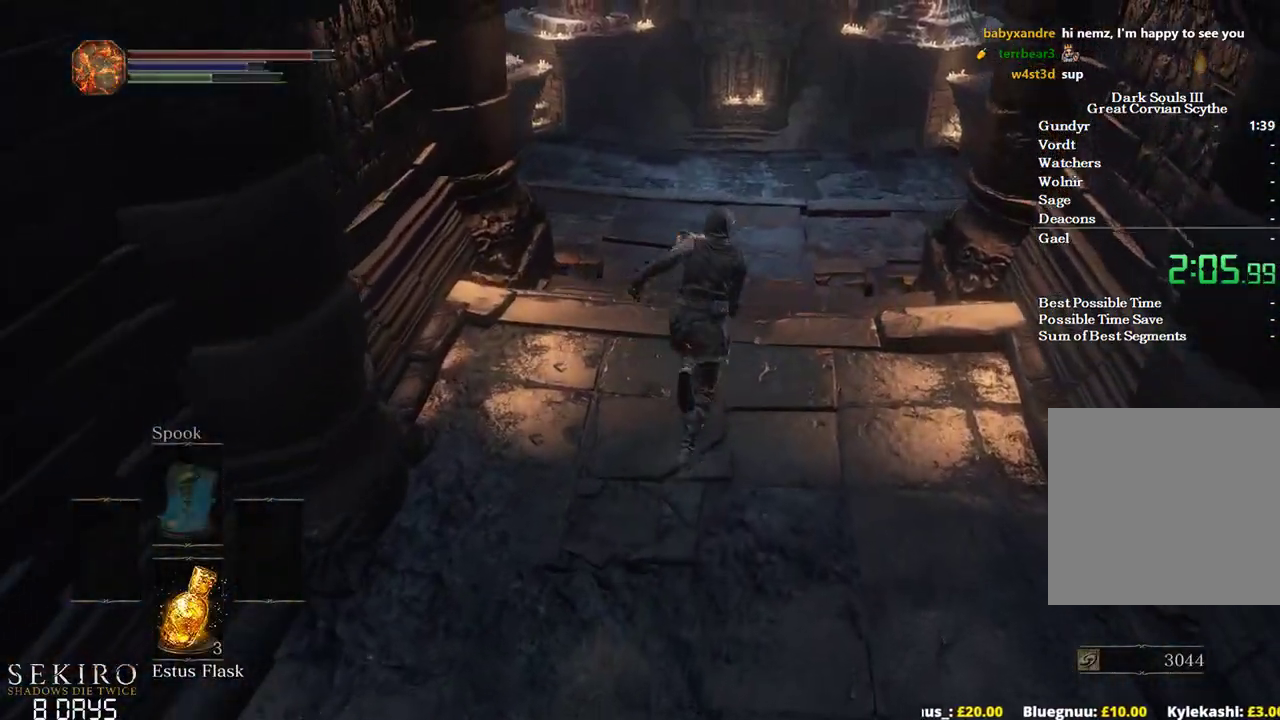
{"buttons": ["B"], "left_stick": "up", "right_stick": "center", "events": [[233, "right_stick", "down"], [383, "right_stick", "center"]]}
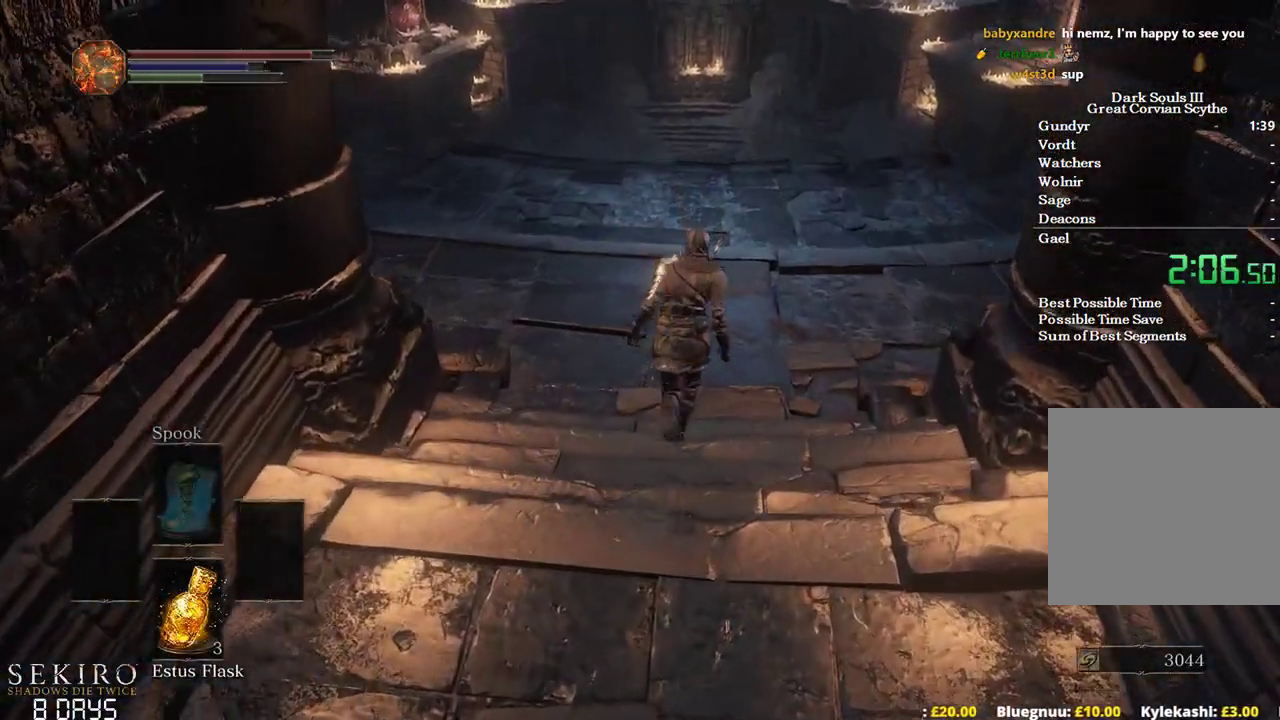
{"buttons": ["B"], "left_stick": "up", "right_stick": "center", "events": [[367, "B", "up"], [450, "B", "down"]]}
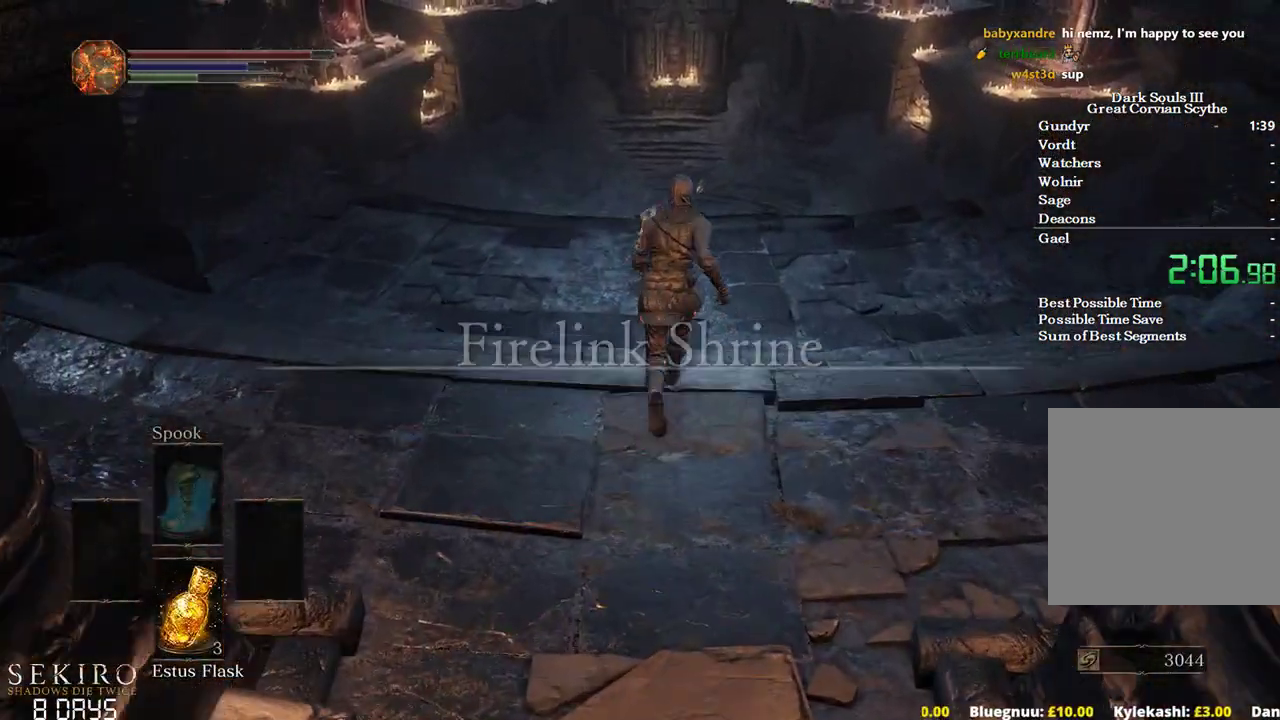
{"buttons": [], "left_stick": "up", "right_stick": "center", "events": [[67, "B", "up"]]}
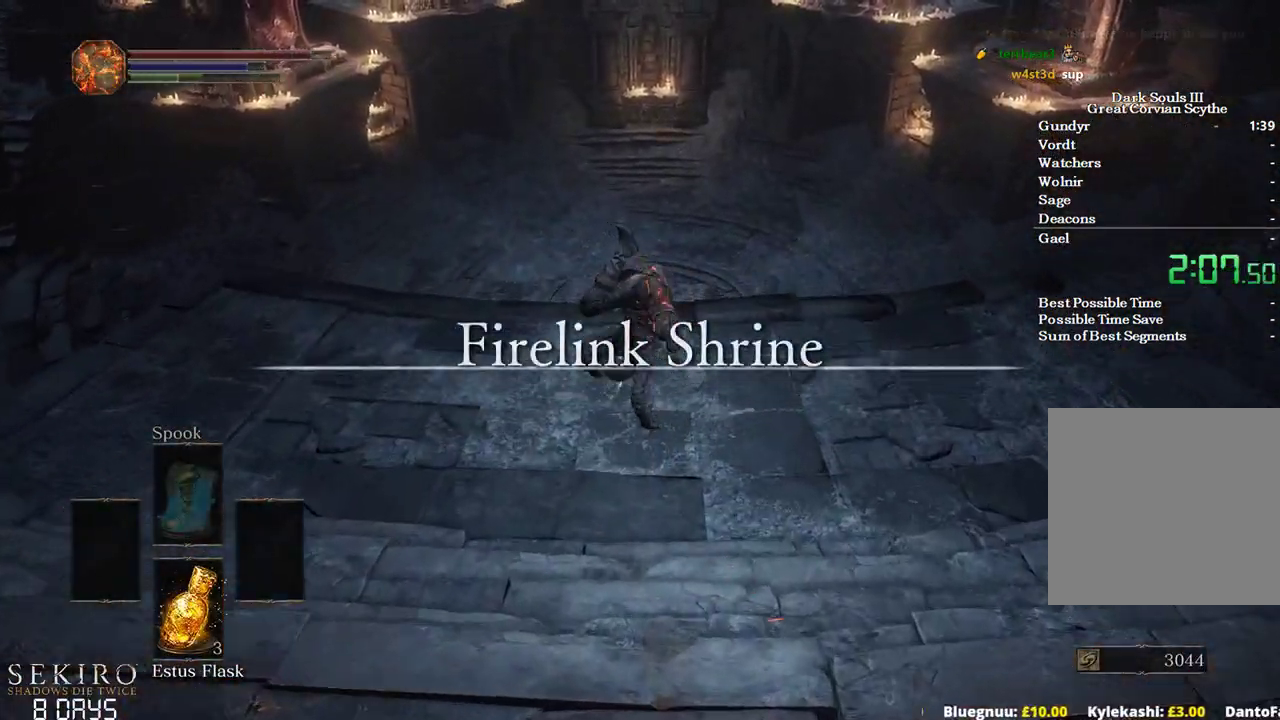
{"buttons": [], "left_stick": "up", "right_stick": "center", "events": []}
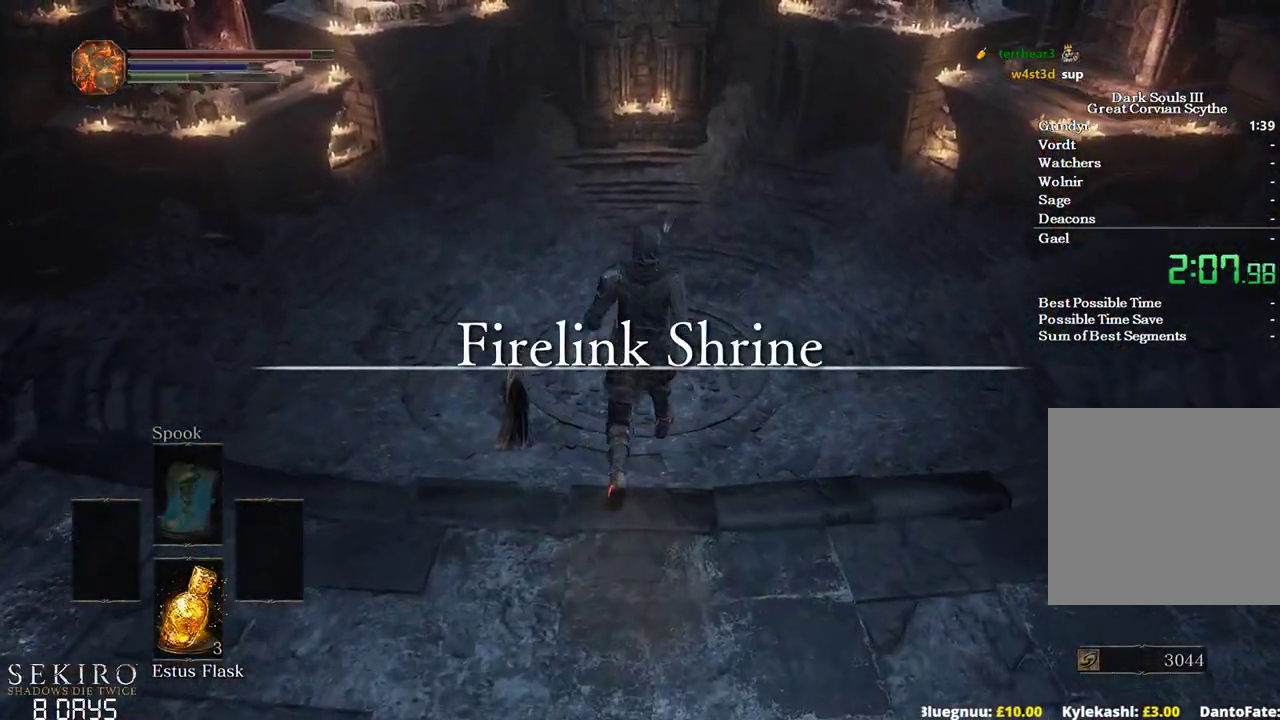
{"buttons": [], "left_stick": "down", "right_stick": "down-right", "events": [[117, "left_stick", "center"], [300, "right_stick", "down-right"], [367, "B", "down"], [367, "left_stick", "down"], [450, "B", "up"]]}
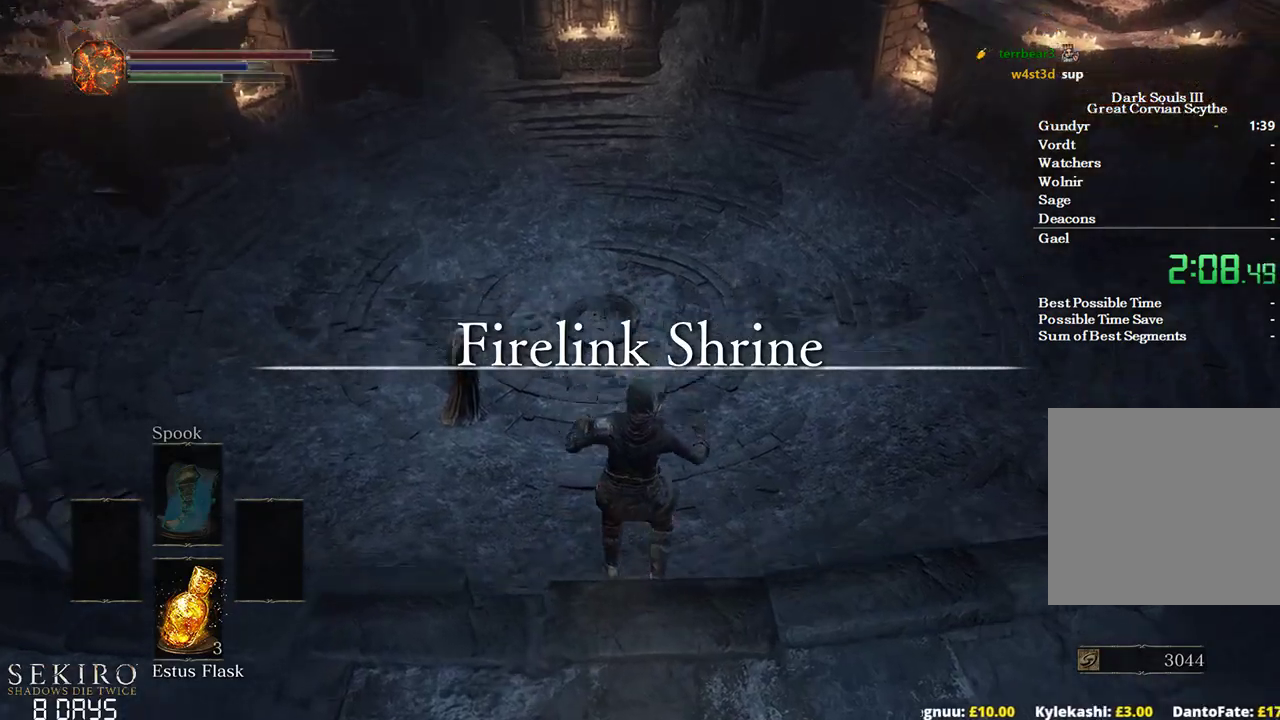
{"buttons": [], "left_stick": "right", "right_stick": "right", "events": [[33, "B", "down"], [50, "right_stick", "right"], [117, "B", "up"], [183, "left_stick", "down-right"], [217, "B", "down"], [283, "B", "up"], [367, "B", "down"], [450, "B", "up"], [483, "left_stick", "right"]]}
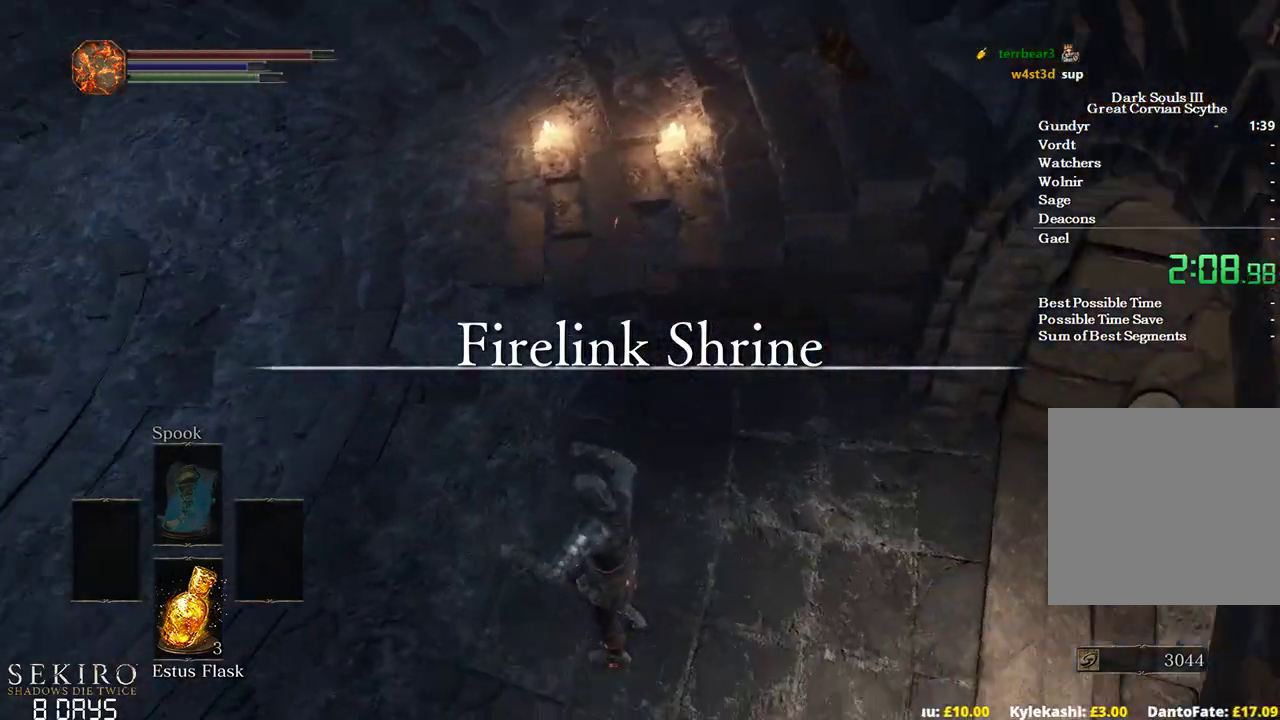
{"buttons": ["B"], "left_stick": "up", "right_stick": "right", "events": [[33, "B", "down"], [100, "B", "up"], [200, "B", "down"], [250, "B", "up"], [333, "left_stick", "up-right"], [367, "B", "down"], [450, "left_stick", "up"]]}
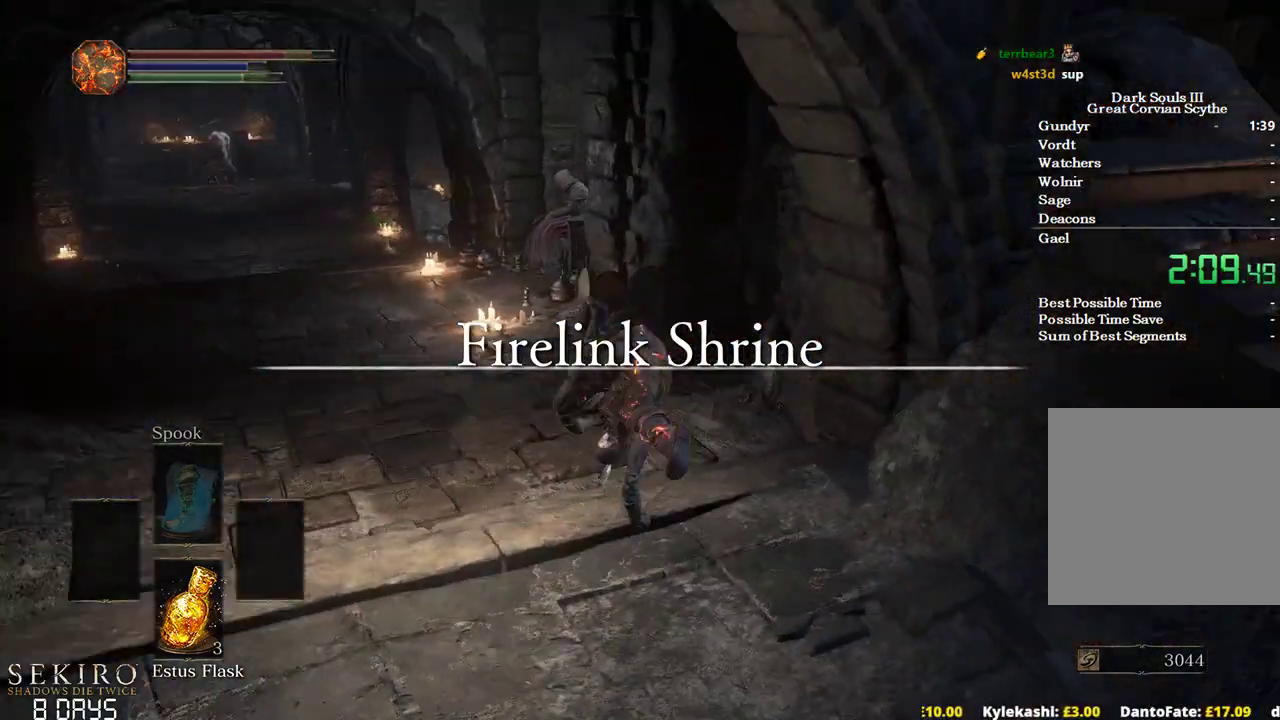
{"buttons": ["B"], "left_stick": "up-left", "right_stick": "center", "events": [[33, "right_stick", "center"], [183, "left_stick", "up-left"], [250, "right_stick", "down-left"], [417, "right_stick", "center"]]}
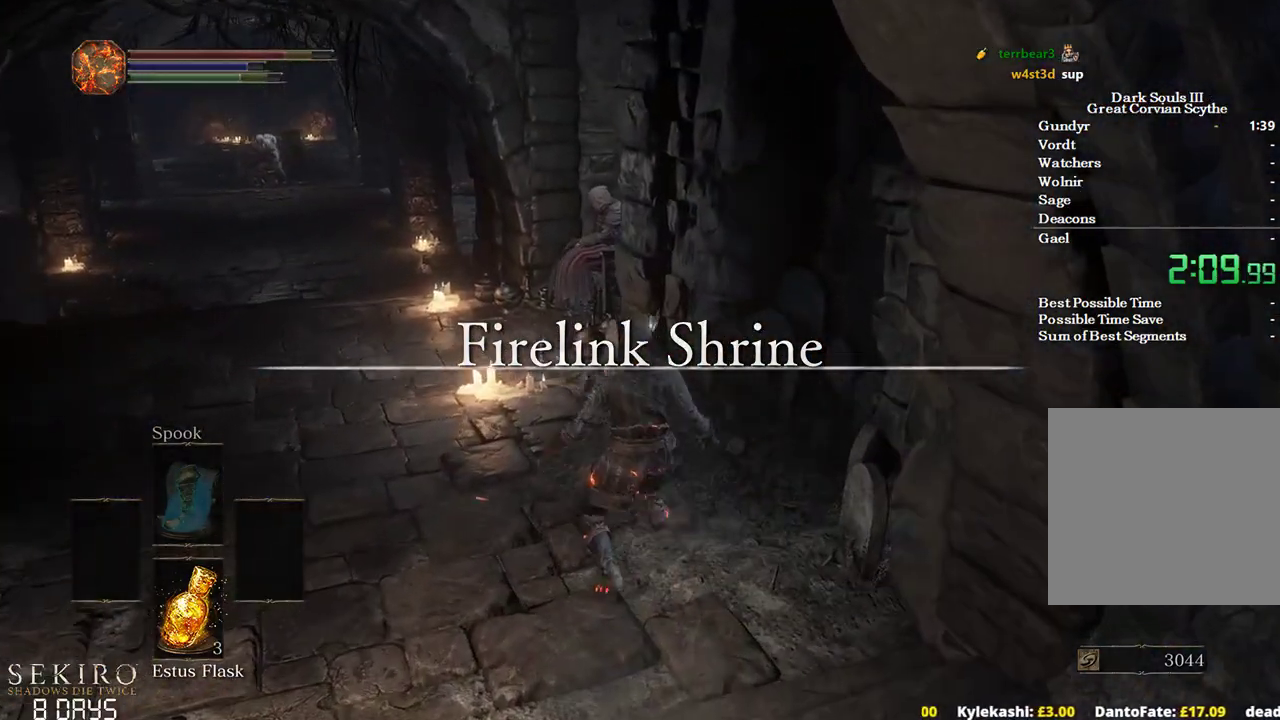
{"buttons": ["A", "B"], "left_stick": "up-left", "right_stick": "center", "events": [[50, "A", "down"], [100, "A", "up"], [183, "A", "down"], [250, "A", "up"], [350, "A", "down"], [417, "A", "up"], [500, "A", "down"]]}
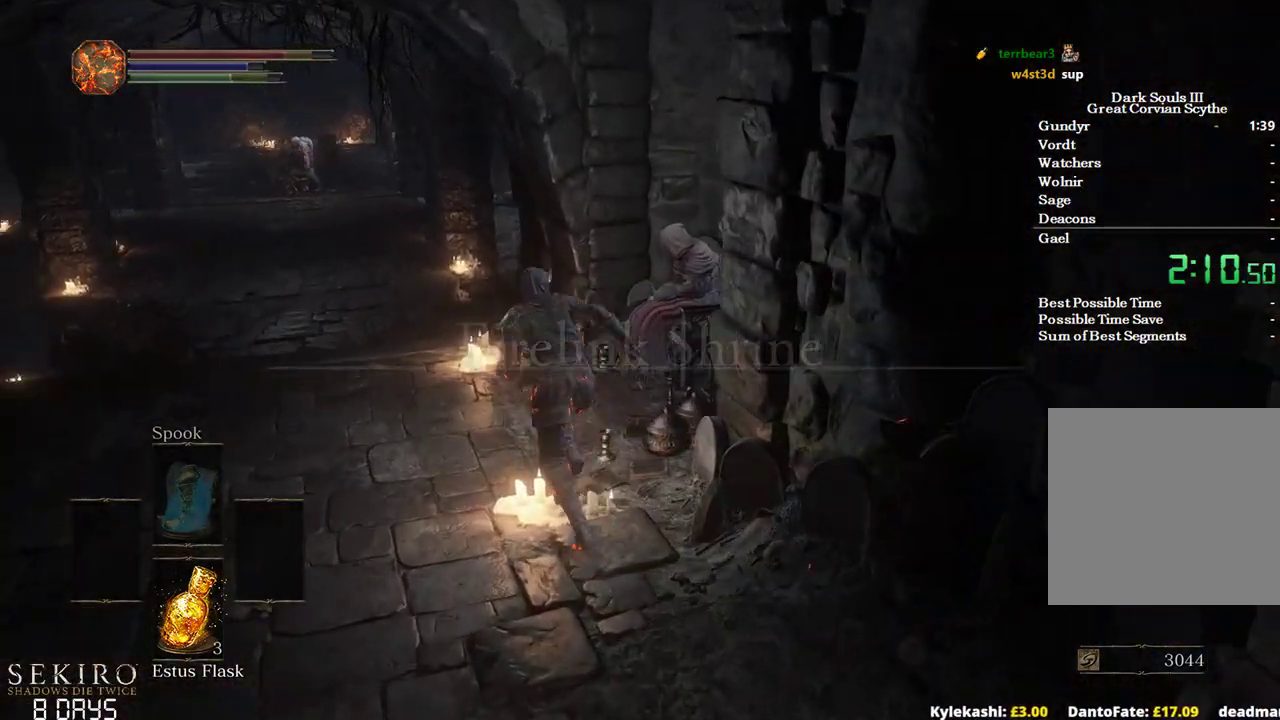
{"buttons": [], "left_stick": "down-right", "right_stick": "center", "events": [[67, "A", "up"], [100, "left_stick", "up"], [150, "A", "down"], [200, "A", "up"], [283, "A", "down"], [333, "A", "up"], [333, "B", "up"], [433, "A", "down"], [467, "A", "up"], [467, "left_stick", "down-right"]]}
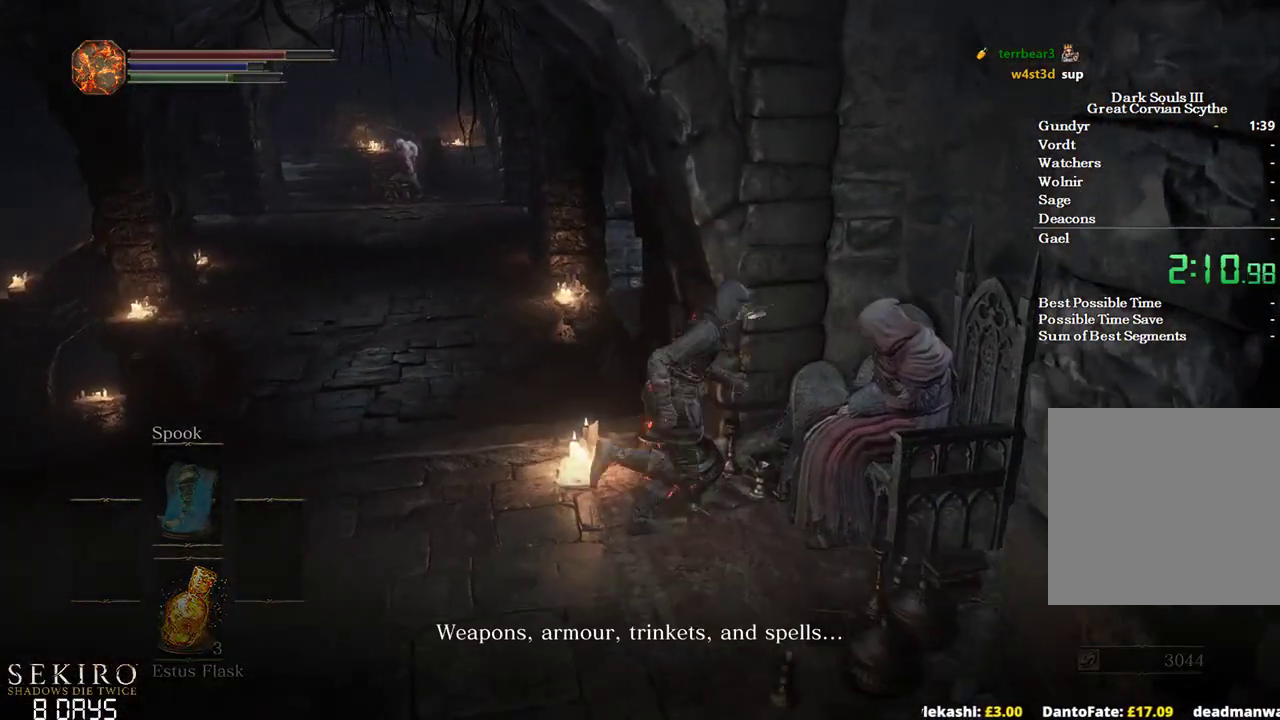
{"buttons": [], "left_stick": "down", "right_stick": "center", "events": [[17, "left_stick", "down"], [50, "A", "down"], [83, "A", "up"], [167, "A", "down"], [200, "A", "up"], [267, "A", "down"], [333, "A", "up"], [417, "A", "down"], [483, "A", "up"]]}
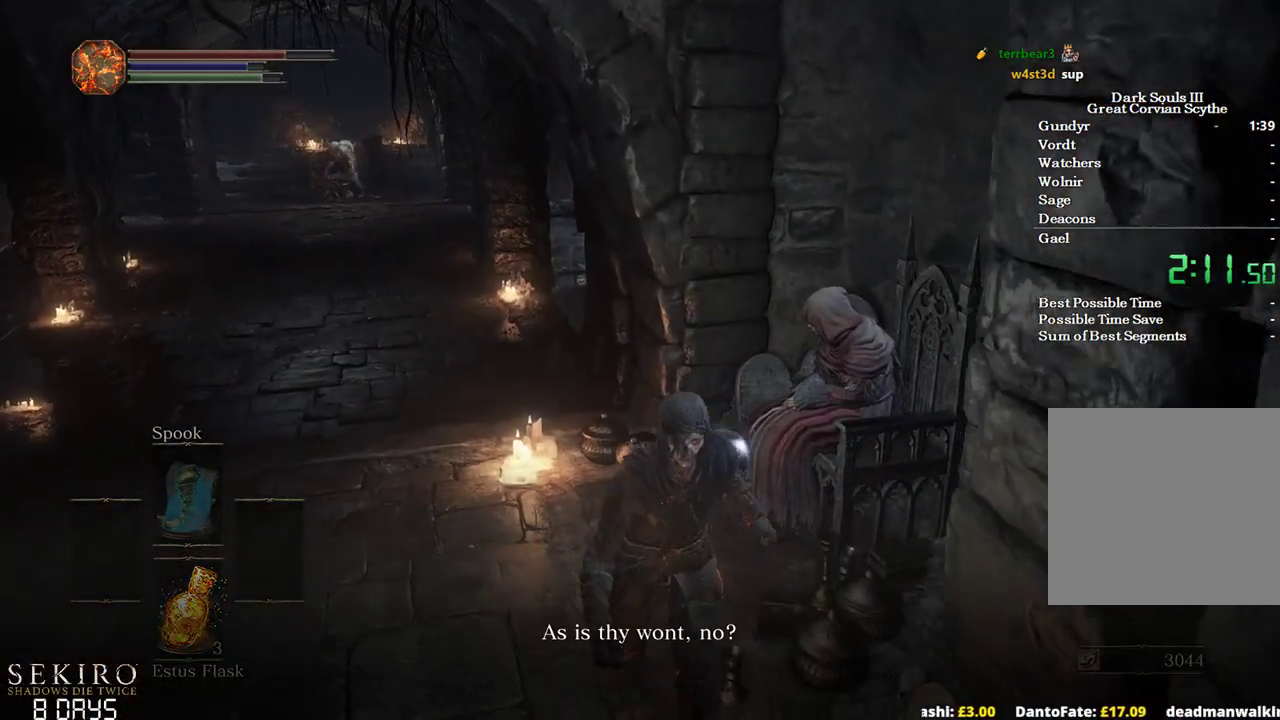
{"buttons": ["A"], "left_stick": "center", "right_stick": "center", "events": [[50, "A", "down"], [100, "A", "up"], [150, "left_stick", "center"], [183, "A", "down"], [250, "A", "up"], [333, "A", "down"], [400, "A", "up"], [467, "A", "down"]]}
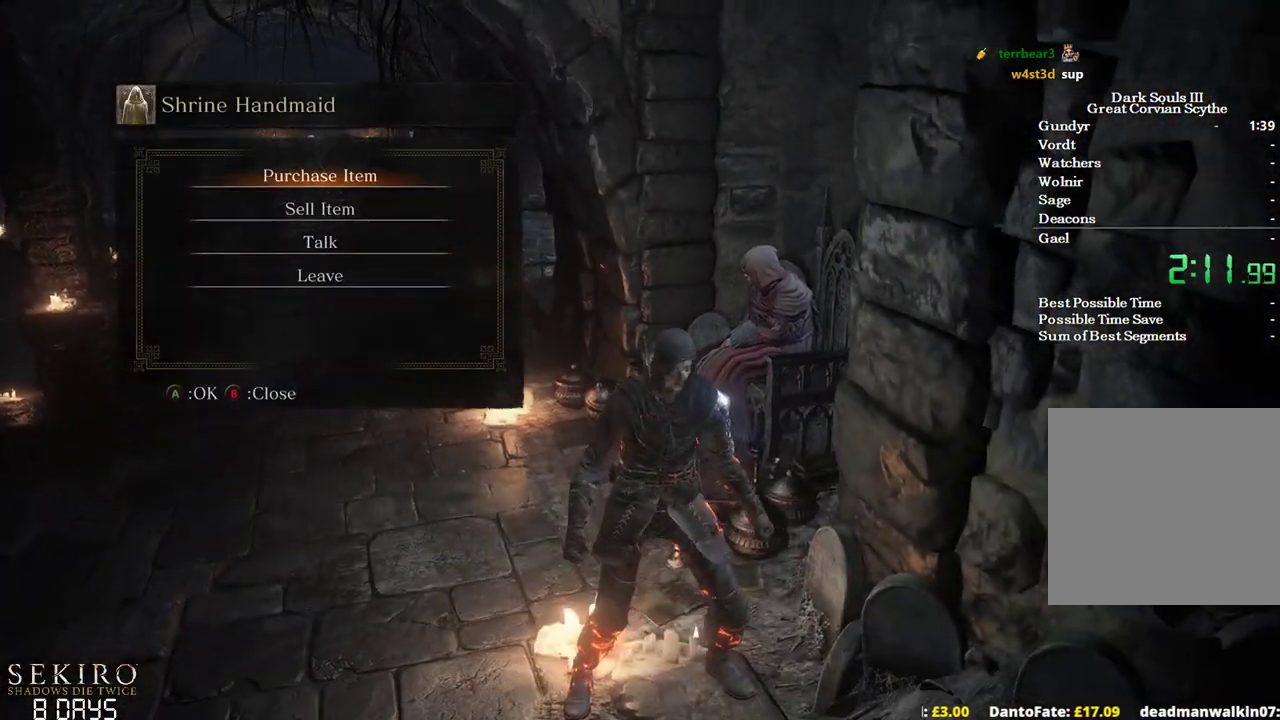
{"buttons": ["A"], "left_stick": "center", "right_stick": "center", "events": [[17, "A", "up"], [167, "A", "down"], [267, "A", "up"], [383, "DPAD_DOWN", "down"], [450, "A", "down"], [450, "DPAD_DOWN", "up"]]}
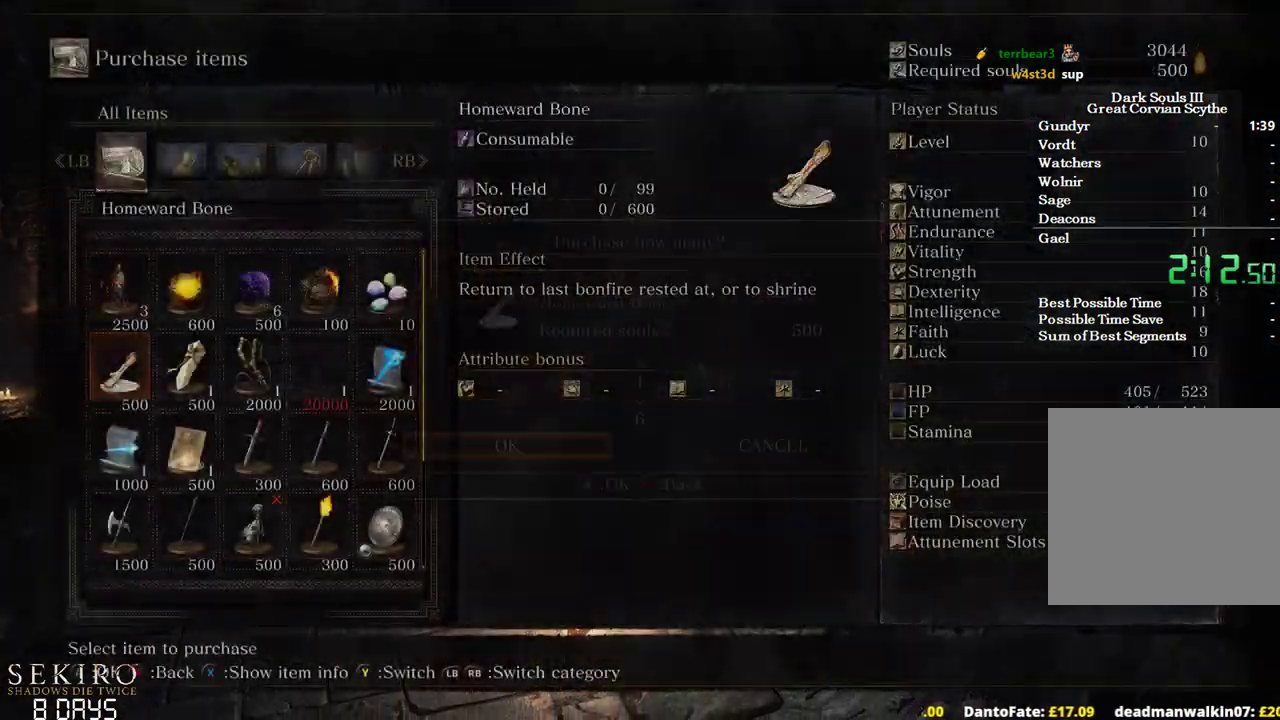
{"buttons": [], "left_stick": "center", "right_stick": "center", "events": [[67, "A", "up"], [133, "DPAD_UP", "down"], [217, "DPAD_UP", "up"], [283, "DPAD_UP", "down"], [367, "A", "down"], [383, "DPAD_UP", "up"], [500, "A", "up"]]}
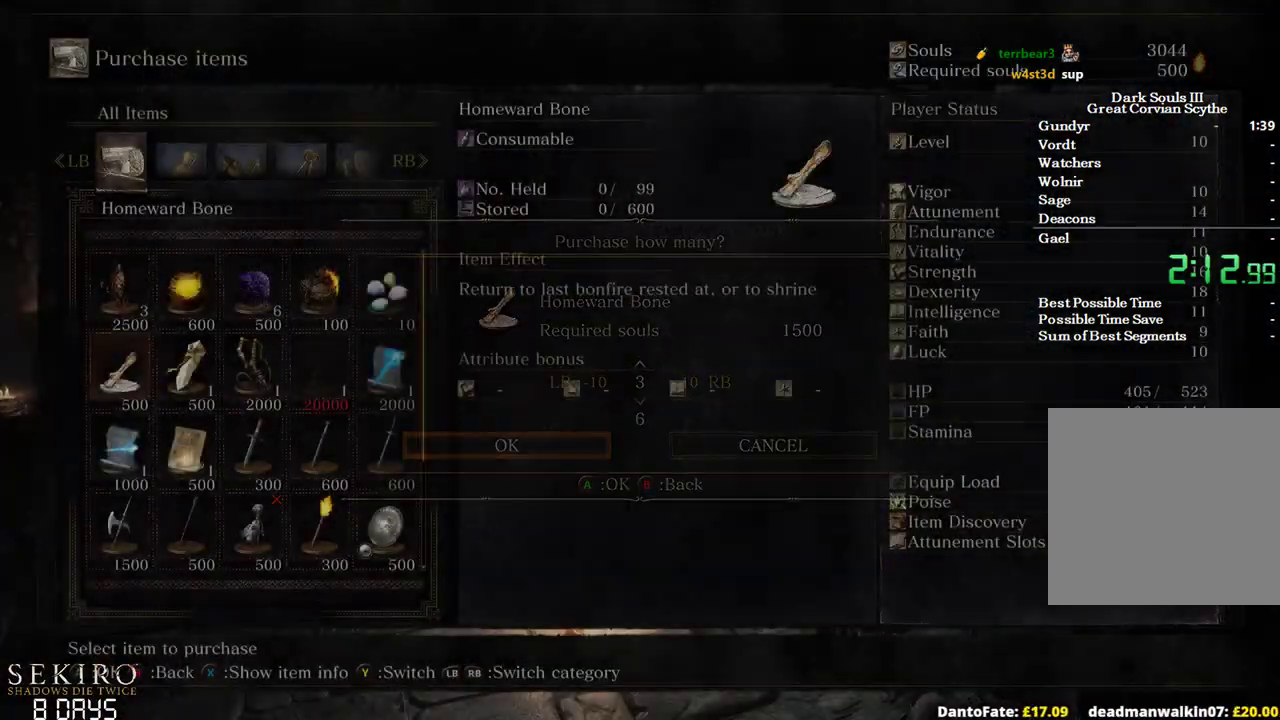
{"buttons": ["A", "DPAD_RIGHT"], "left_stick": "center", "right_stick": "center", "events": [[150, "DPAD_DOWN", "down"], [233, "DPAD_DOWN", "up"], [300, "DPAD_RIGHT", "down"], [367, "DPAD_RIGHT", "up"], [433, "DPAD_RIGHT", "down"], [467, "A", "down"]]}
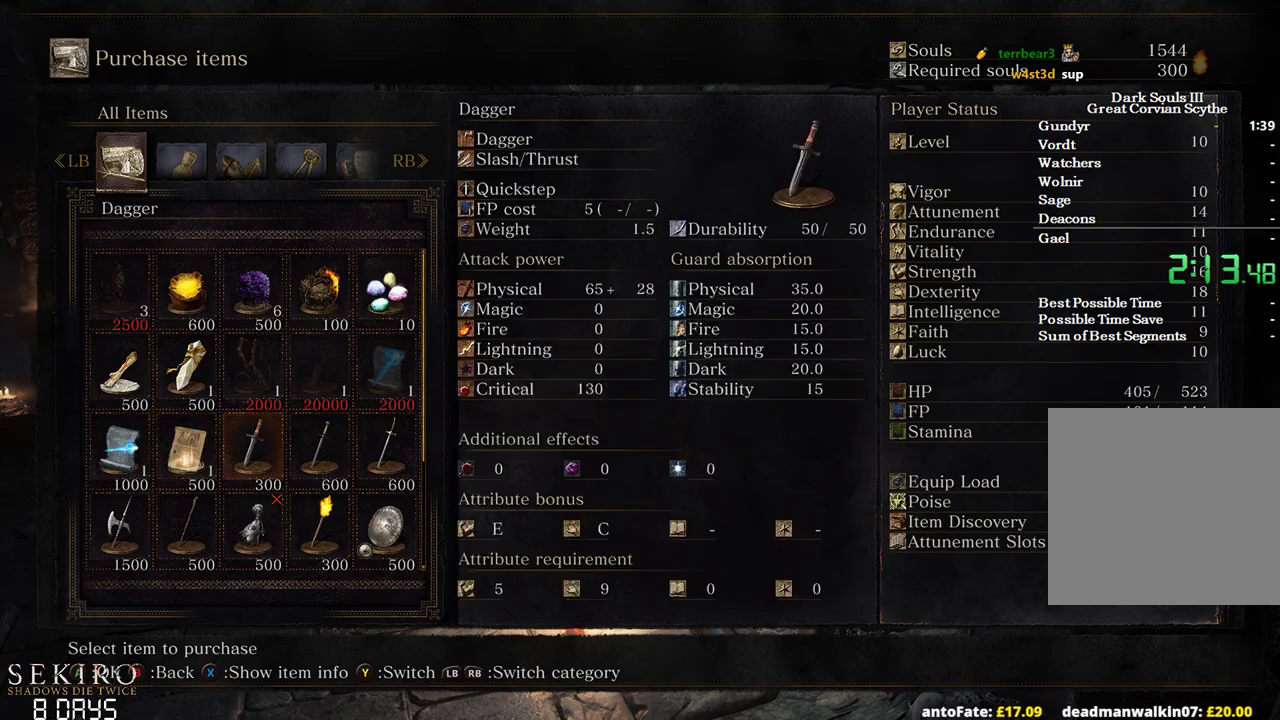
{"buttons": [], "left_stick": "down", "right_stick": "center", "events": [[33, "DPAD_RIGHT", "up"], [83, "A", "up"], [317, "A", "down"], [417, "left_stick", "down"], [433, "A", "up"]]}
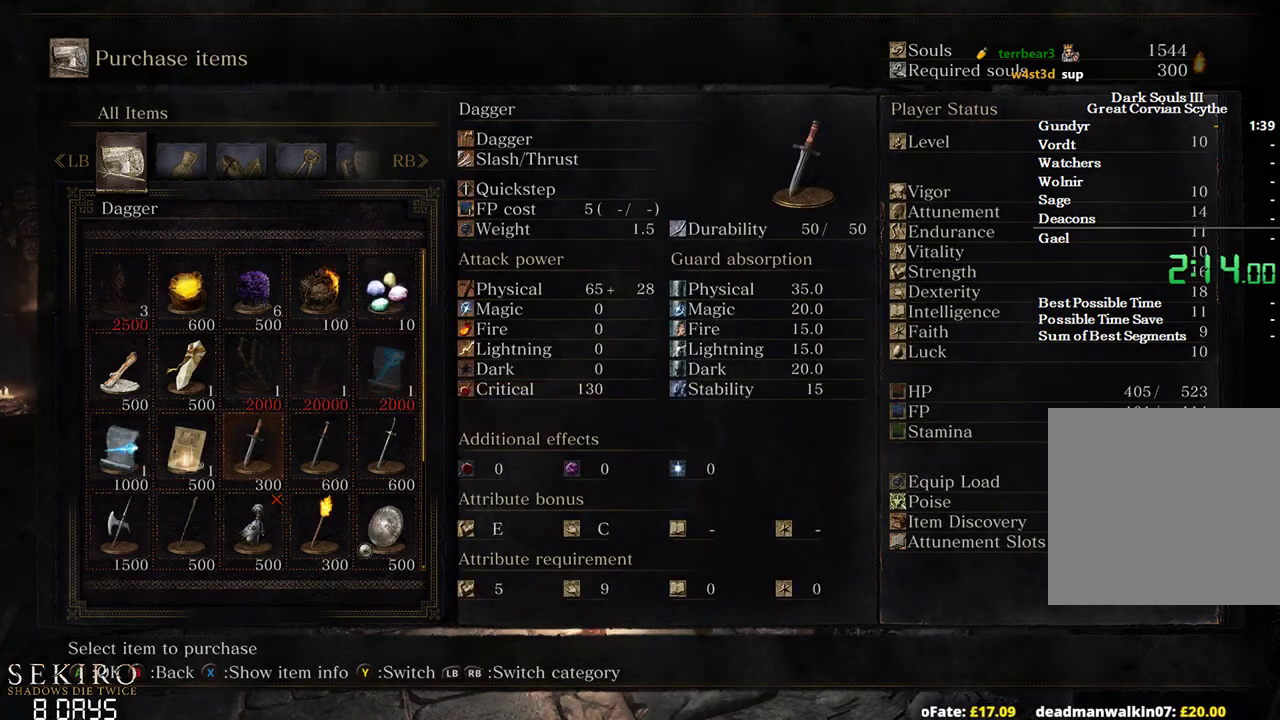
{"buttons": ["B"], "left_stick": "down", "right_stick": "center", "events": [[83, "B", "down"]]}
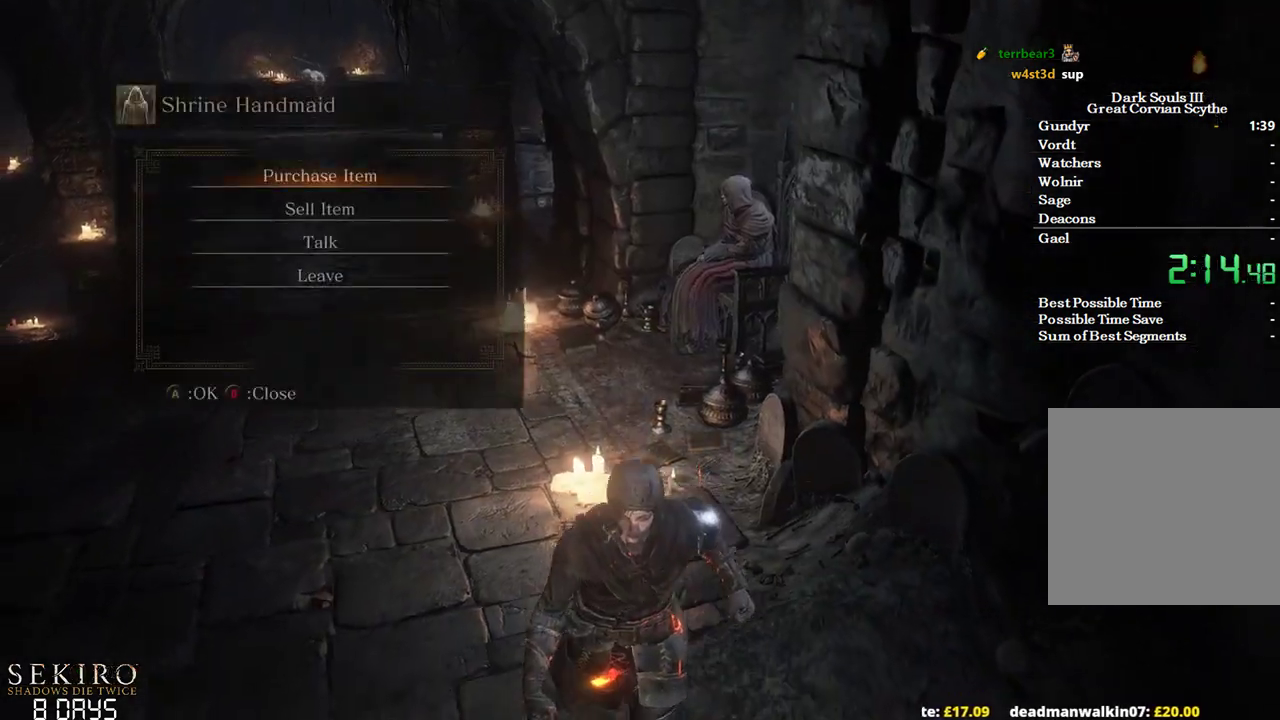
{"buttons": ["A", "B"], "left_stick": "down", "right_stick": "center", "events": [[150, "A", "down"], [217, "A", "up"], [317, "A", "down"], [417, "A", "up"], [500, "A", "down"]]}
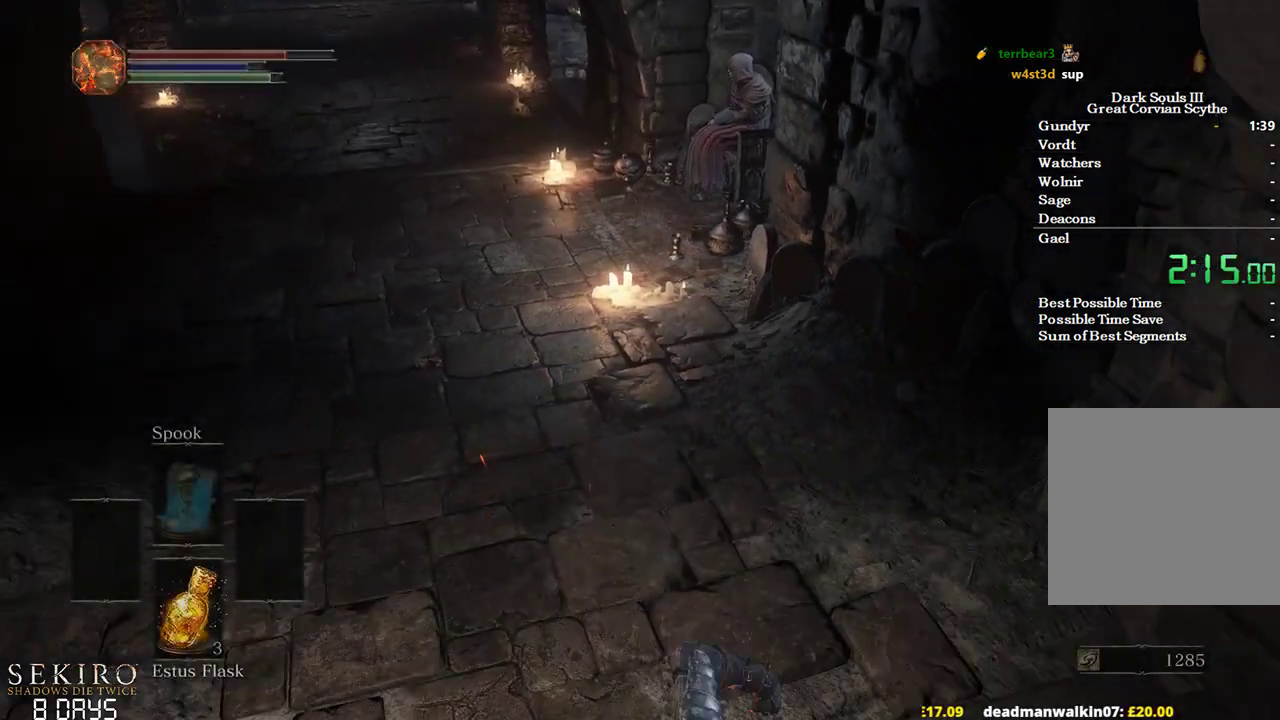
{"buttons": ["B"], "left_stick": "down", "right_stick": "right", "events": [[83, "A", "up"], [150, "A", "down"], [233, "A", "up"], [417, "right_stick", "right"]]}
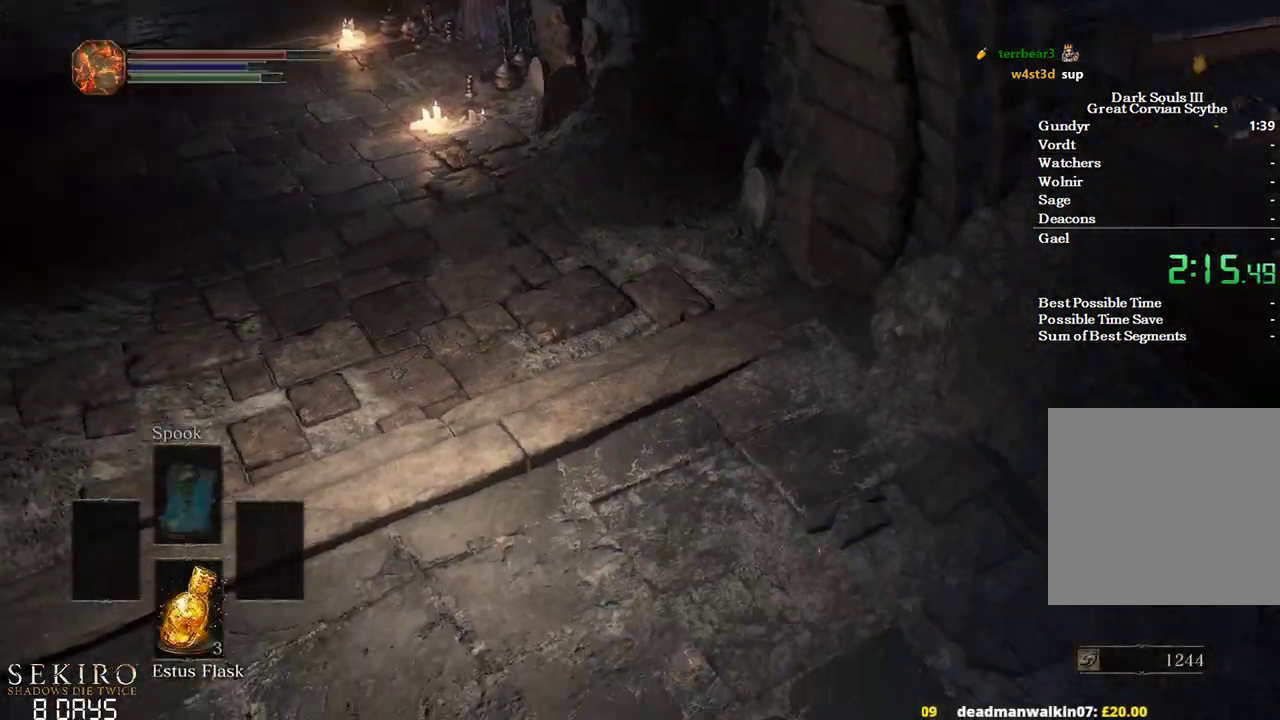
{"buttons": ["B"], "left_stick": "up", "right_stick": "right", "events": [[67, "left_stick", "down-right"], [300, "left_stick", "up-right"], [483, "left_stick", "up"]]}
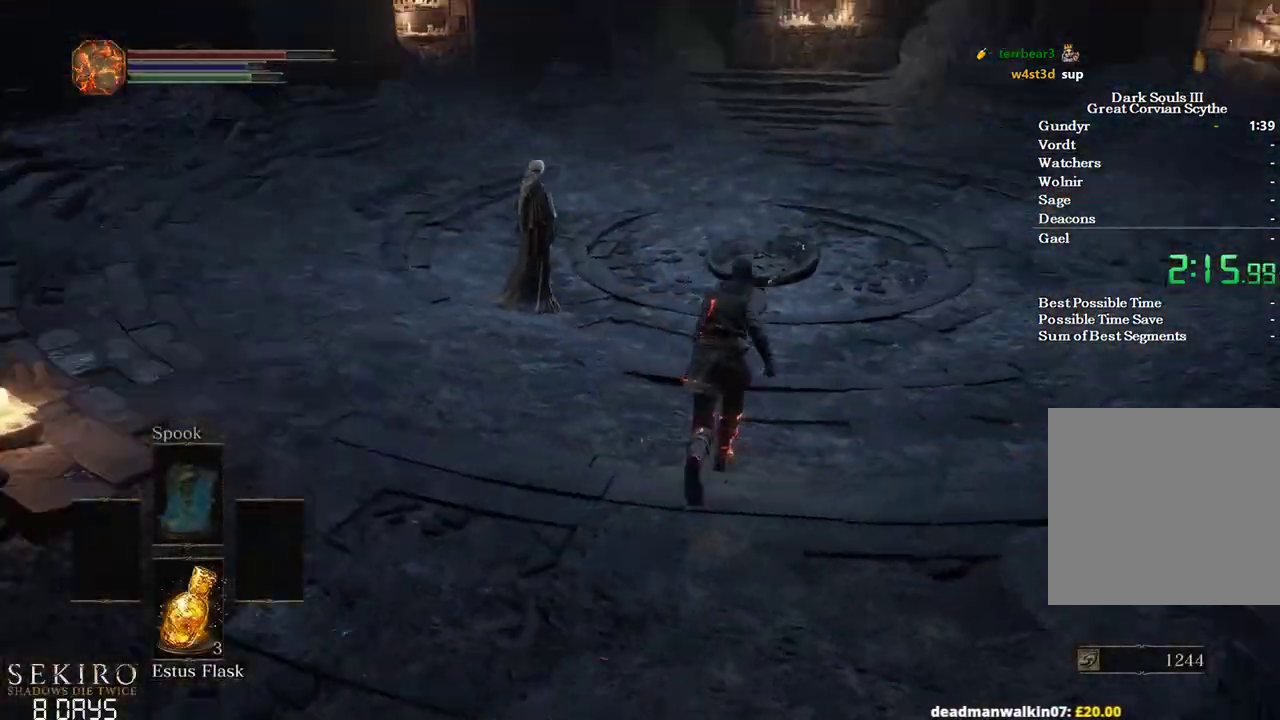
{"buttons": ["A", "B"], "left_stick": "up-left", "right_stick": "center", "events": [[100, "right_stick", "center"], [367, "A", "down"], [400, "A", "up"], [450, "left_stick", "up-left"], [483, "A", "down"]]}